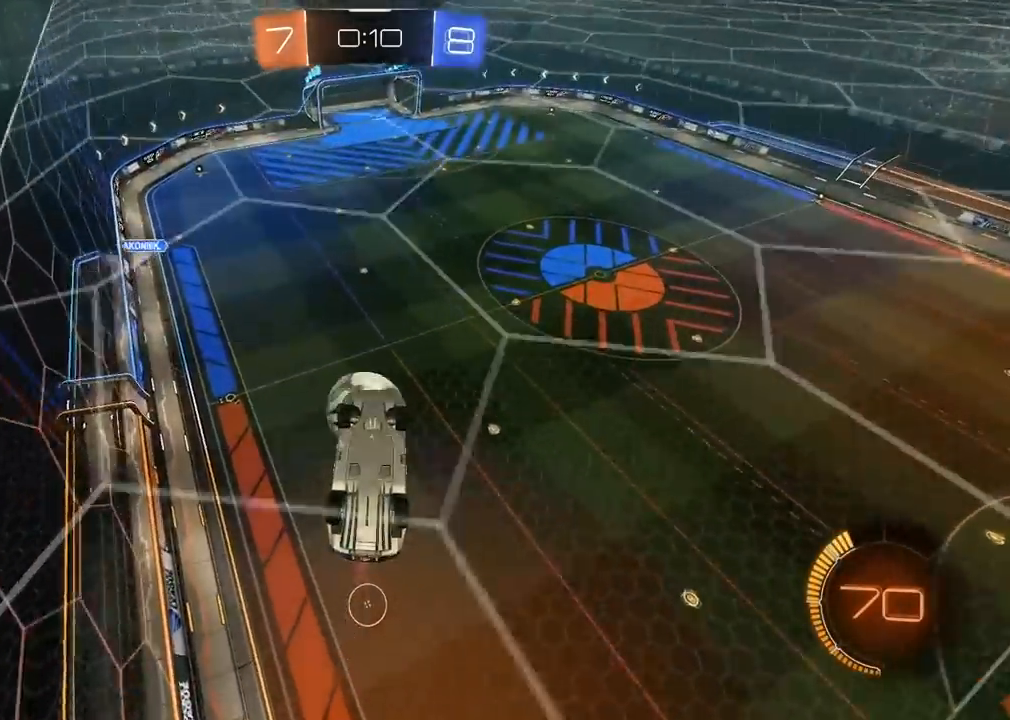
Gameplay with a controller (PlayStation layout); each line is a JSON object with the inputs held at the frame after it. "events" lists button and stick changes between this image and that frame as [ms after this image, input, new state], when the widget could be followed in between. Not read: L1 R1.
{"buttons": ["L2", "R2"], "left_stick": "down", "right_stick": "center", "events": [[100, "left_stick", "right"], [150, "L2", "down"], [417, "left_stick", "down"]]}
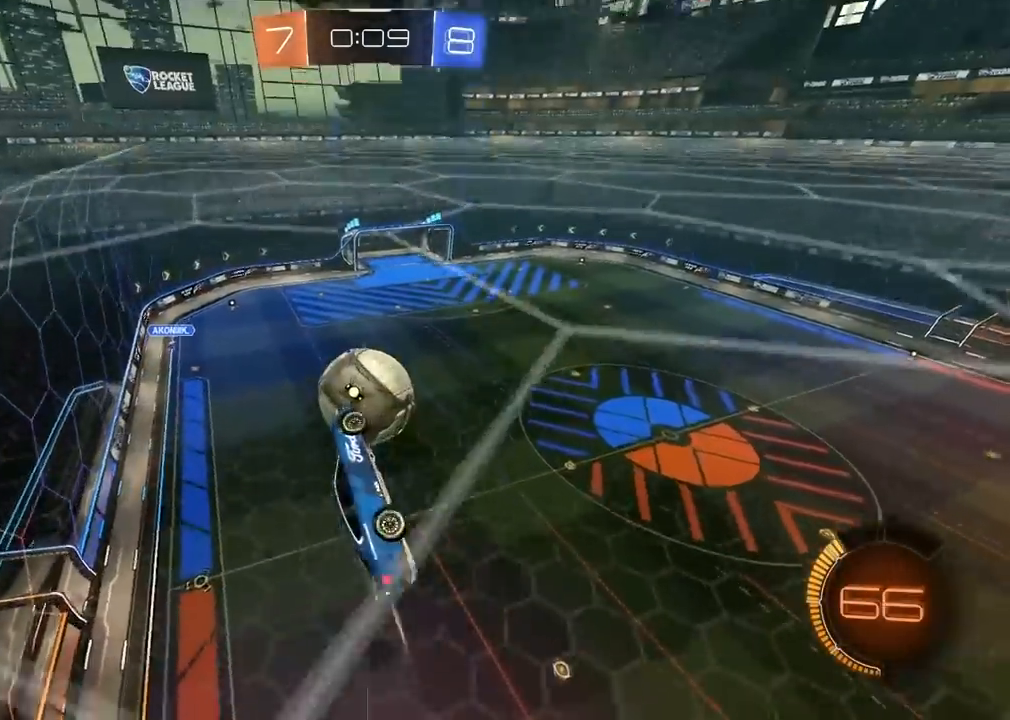
{"buttons": ["L2", "R2"], "left_stick": "down-right", "right_stick": "center", "events": [[150, "left_stick", "center"], [267, "left_stick", "down-right"]]}
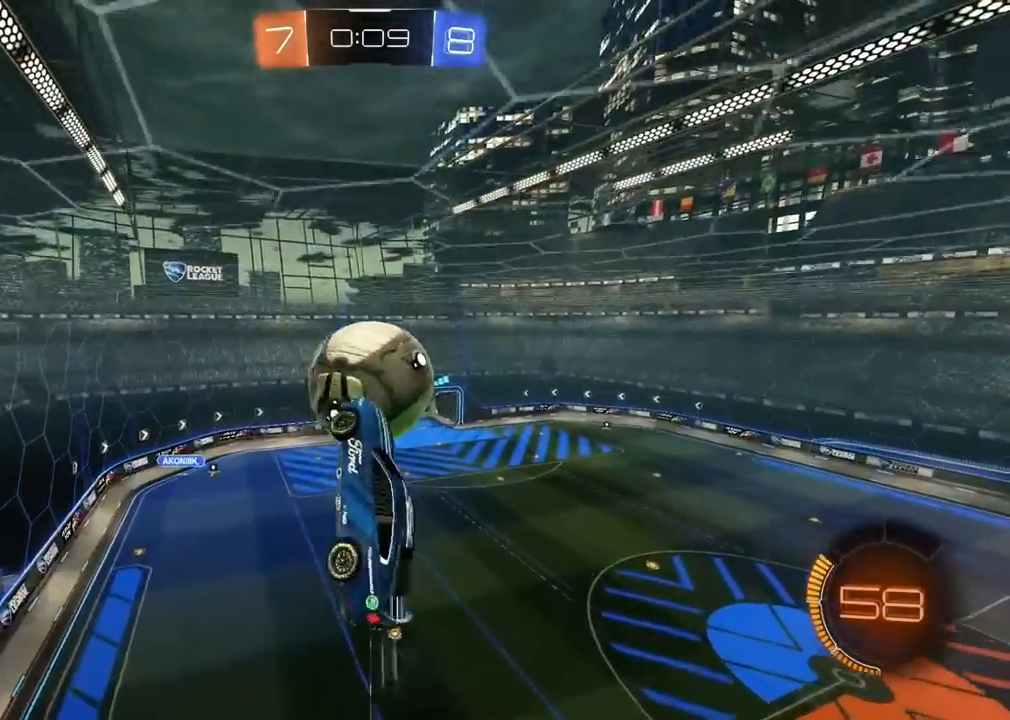
{"buttons": ["R2"], "left_stick": "center", "right_stick": "center", "events": [[117, "R2", "up"], [167, "L2", "up"], [183, "left_stick", "center"], [317, "SQUARE", "down"], [367, "R2", "down"], [367, "SQUARE", "up"]]}
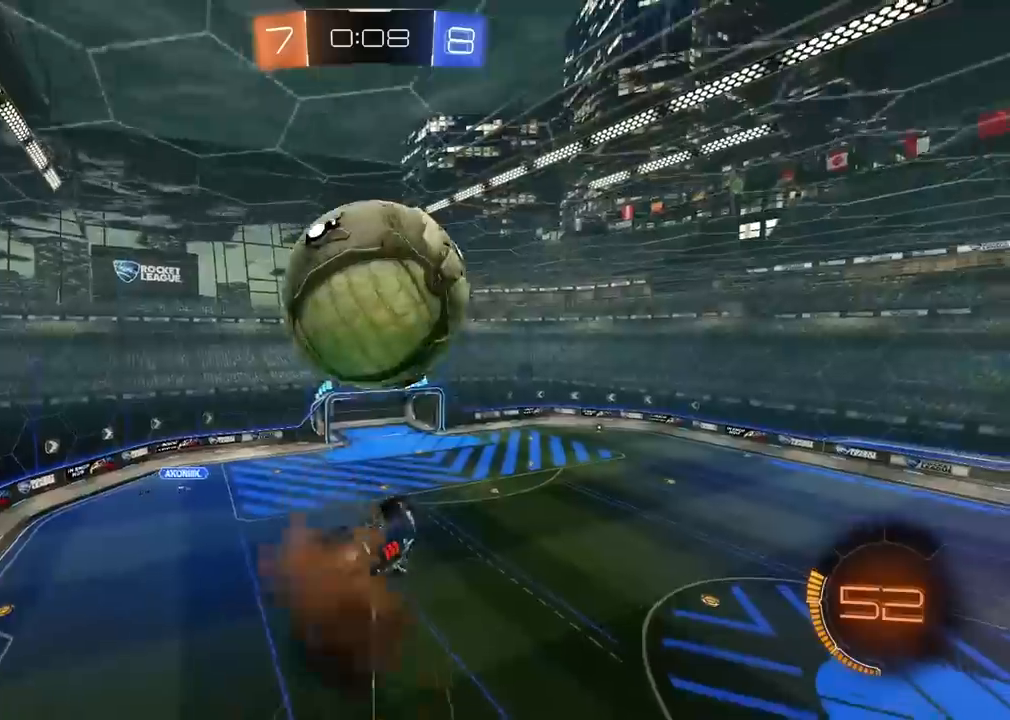
{"buttons": ["L2"], "left_stick": "down-left", "right_stick": "center", "events": [[33, "left_stick", "up-left"], [67, "R2", "up"], [83, "L2", "down"], [183, "left_stick", "up"], [433, "left_stick", "down-left"]]}
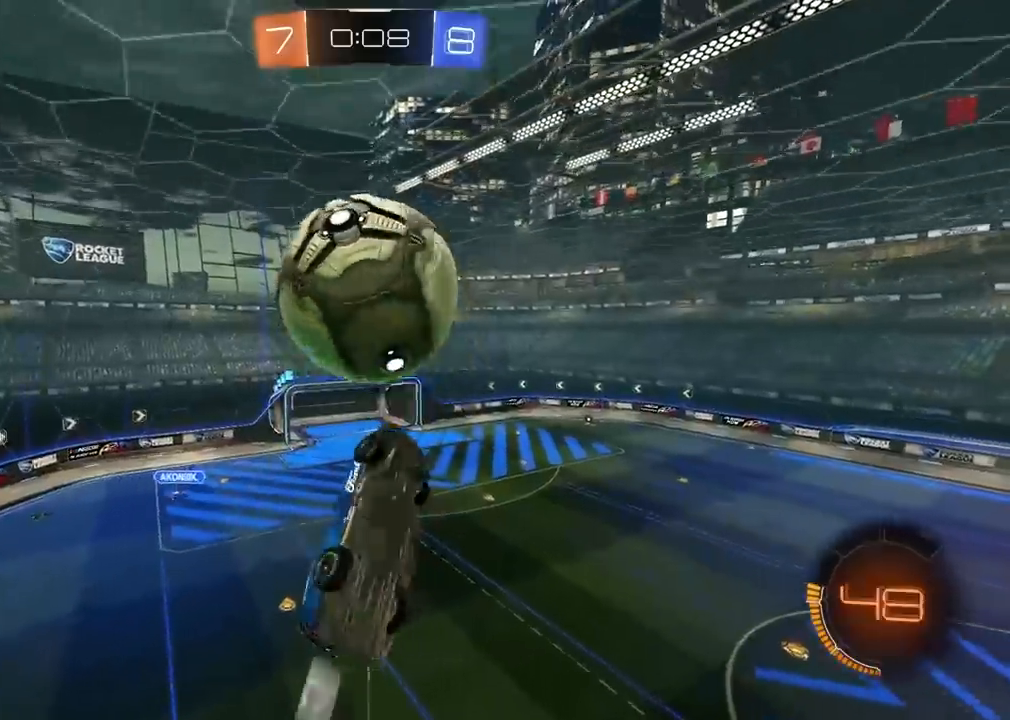
{"buttons": [], "left_stick": "down-right", "right_stick": "center", "events": [[183, "L2", "up"], [333, "left_stick", "down-right"]]}
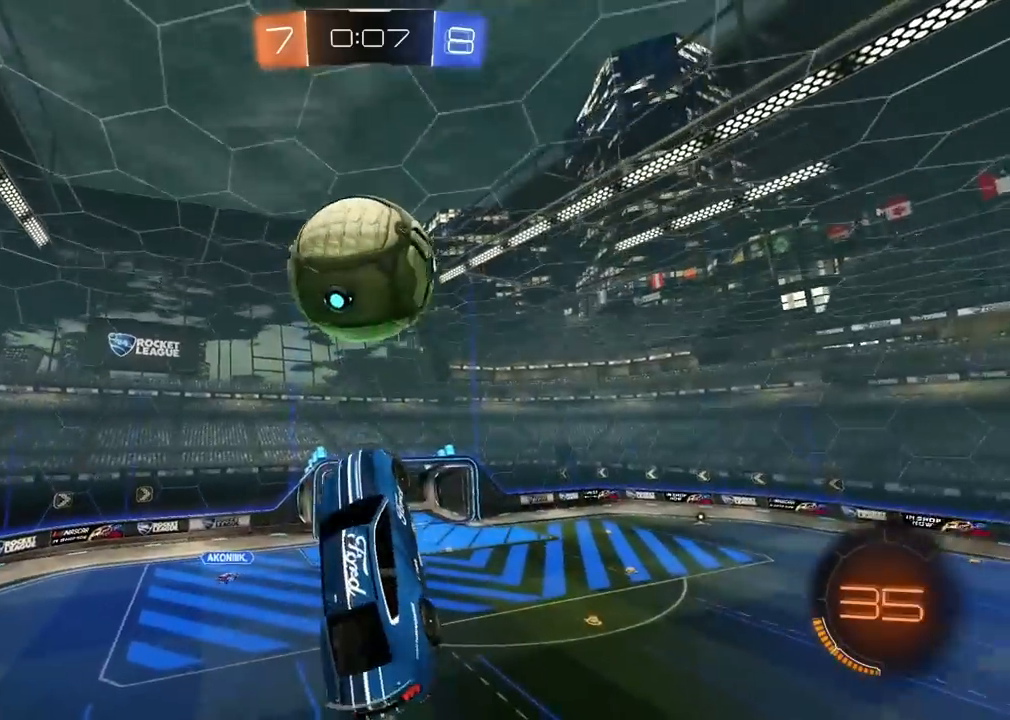
{"buttons": [], "left_stick": "down", "right_stick": "center", "events": [[150, "left_stick", "center"], [367, "left_stick", "down"]]}
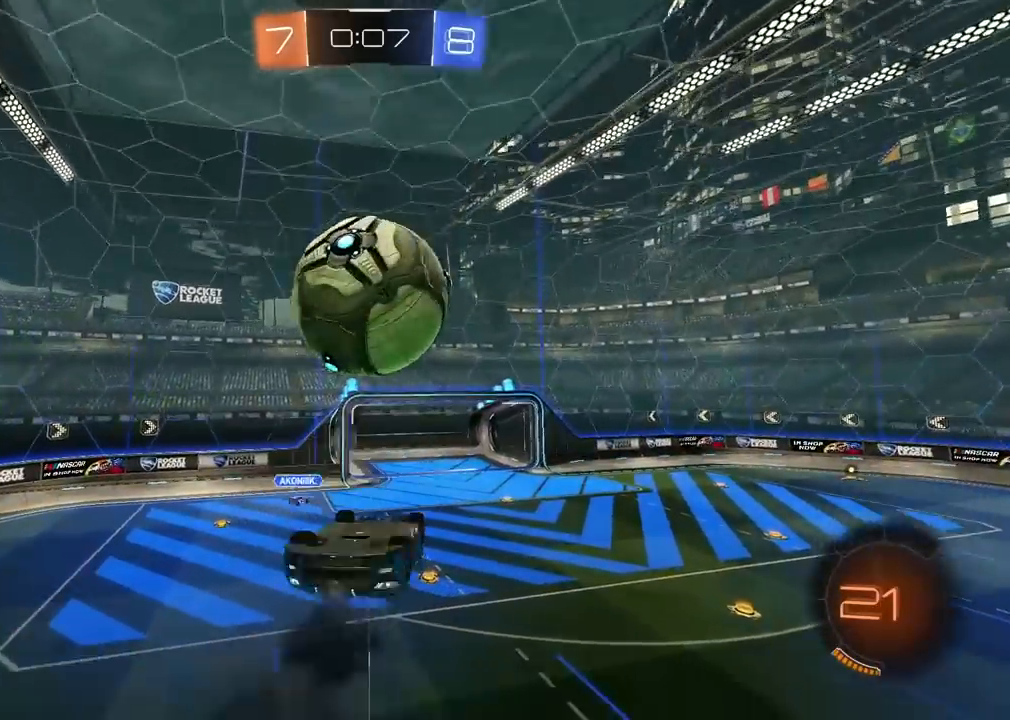
{"buttons": ["CROSS"], "left_stick": "up", "right_stick": "center"}
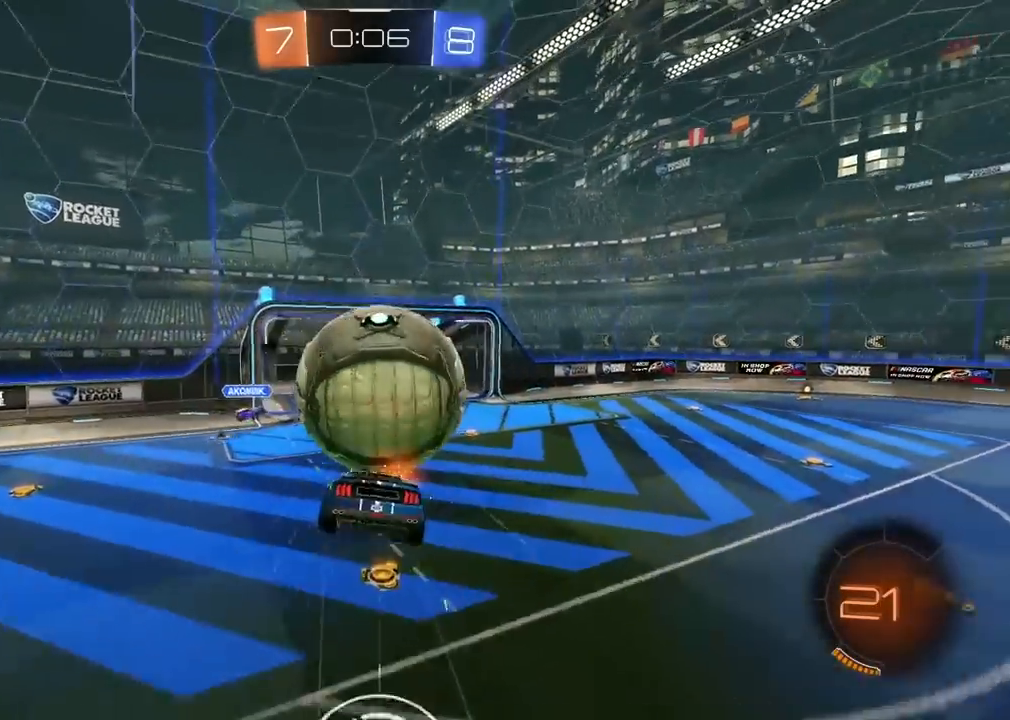
{"buttons": [], "left_stick": "up", "right_stick": "center", "events": [[17, "L3", "down"], [67, "CROSS", "up"], [300, "L3", "up"]]}
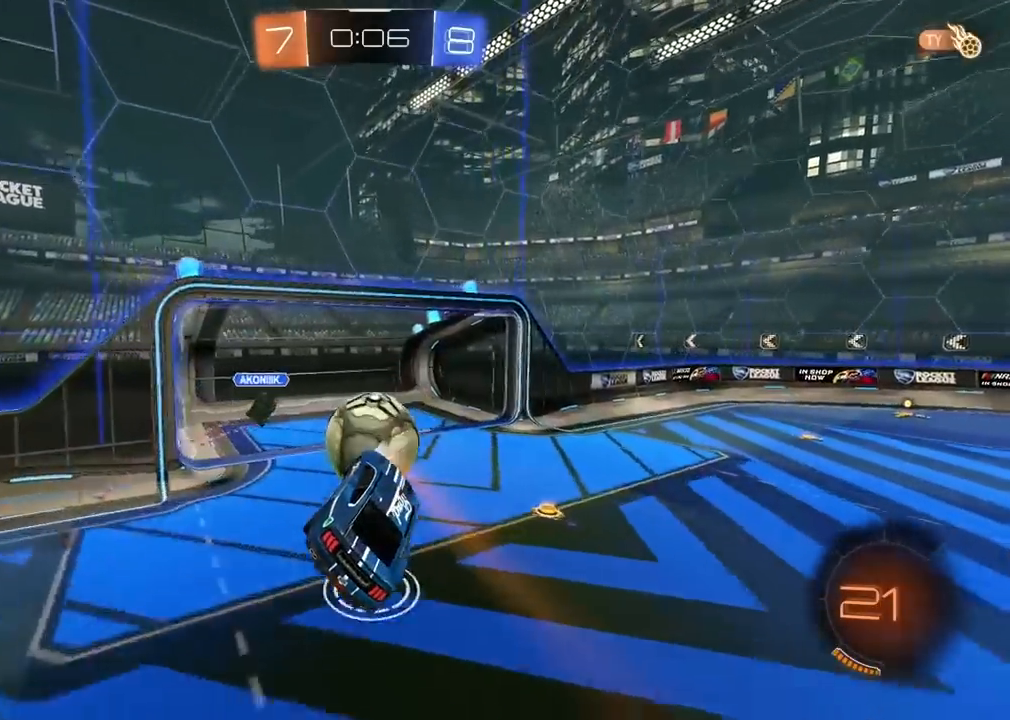
{"buttons": [], "left_stick": "right", "right_stick": "center", "events": [[233, "left_stick", "center"], [500, "left_stick", "right"]]}
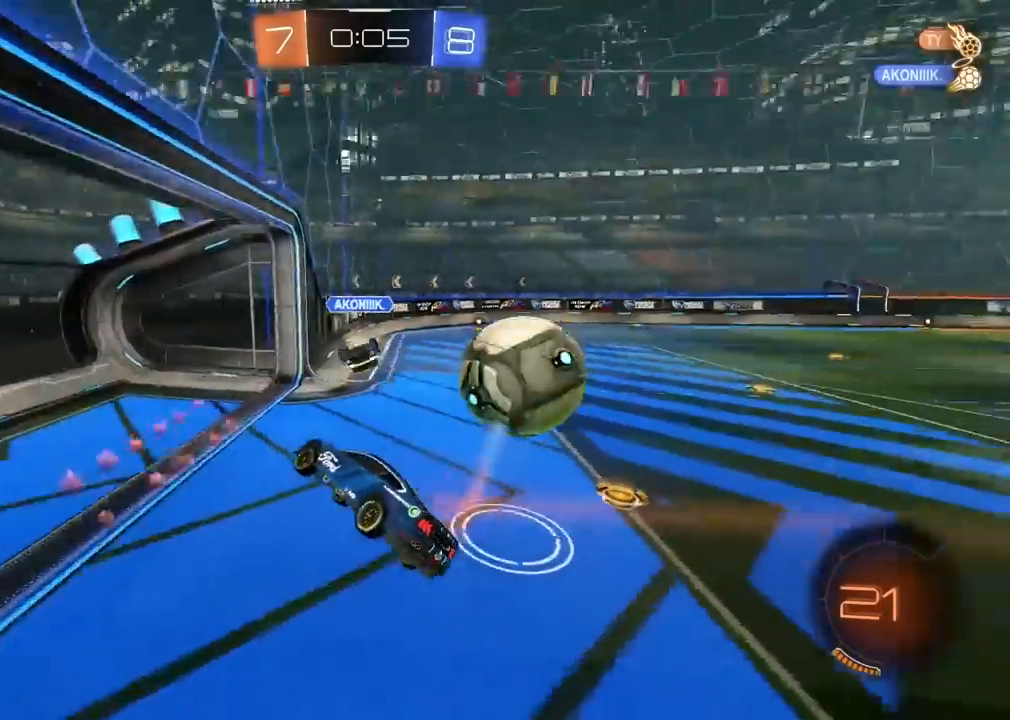
{"buttons": ["R2"], "left_stick": "right", "right_stick": "center", "events": [[150, "R2", "down"]]}
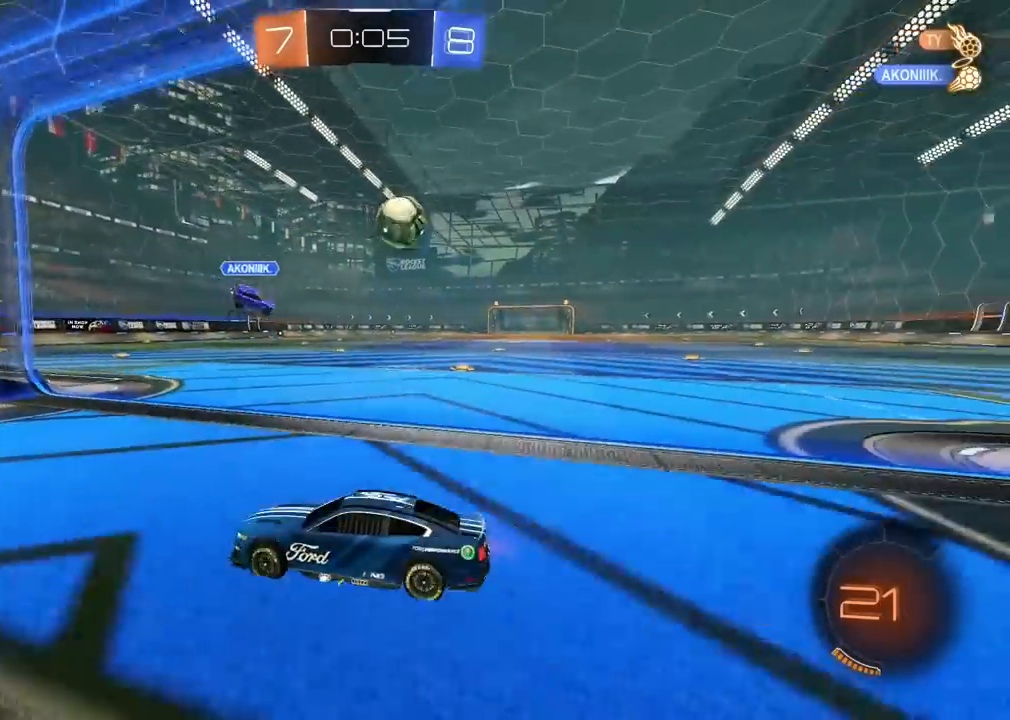
{"buttons": ["R2"], "left_stick": "center", "right_stick": "center", "events": [[500, "left_stick", "center"]]}
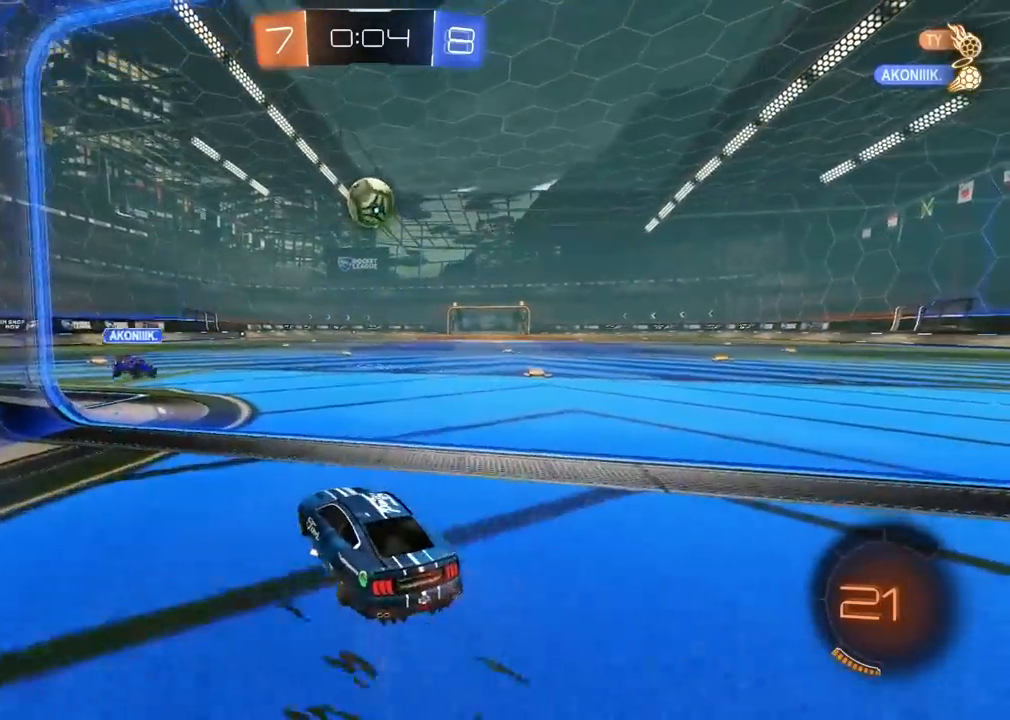
{"buttons": ["CROSS", "L2", "R2"], "left_stick": "down", "right_stick": "center", "events": [[33, "left_stick", "left"], [67, "CROSS", "down"], [117, "L2", "down"], [150, "CROSS", "up"], [150, "left_stick", "up"], [200, "CROSS", "down"], [300, "left_stick", "down"]]}
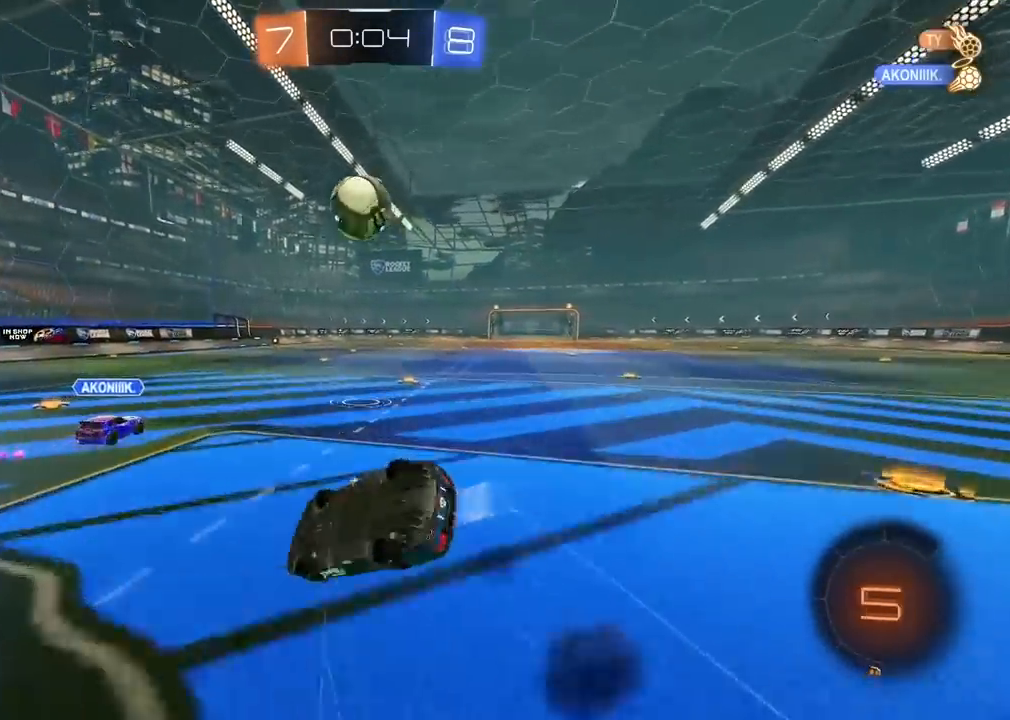
{"buttons": ["TRIANGLE", "R2"], "left_stick": "center", "right_stick": "center", "events": [[33, "CROSS", "up"], [67, "left_stick", "center"], [217, "left_stick", "down"], [350, "left_stick", "center"], [467, "TRIANGLE", "down"], [500, "L2", "up"]]}
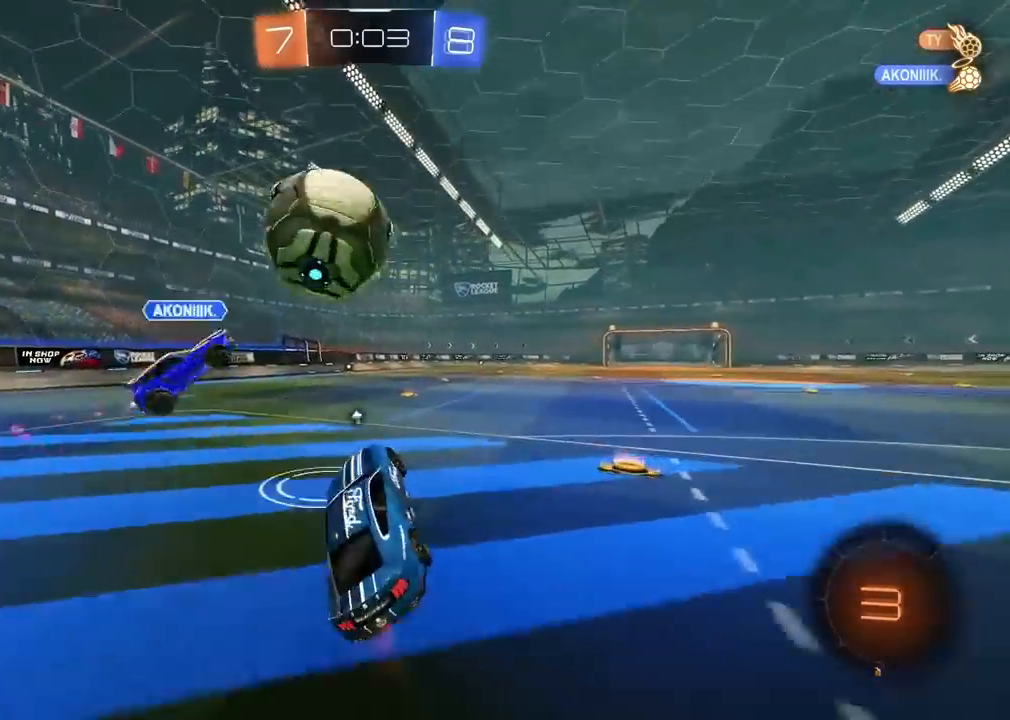
{"buttons": ["R2"], "left_stick": "center", "right_stick": "center", "events": [[83, "TRIANGLE", "up"], [300, "left_stick", "right"], [467, "left_stick", "center"]]}
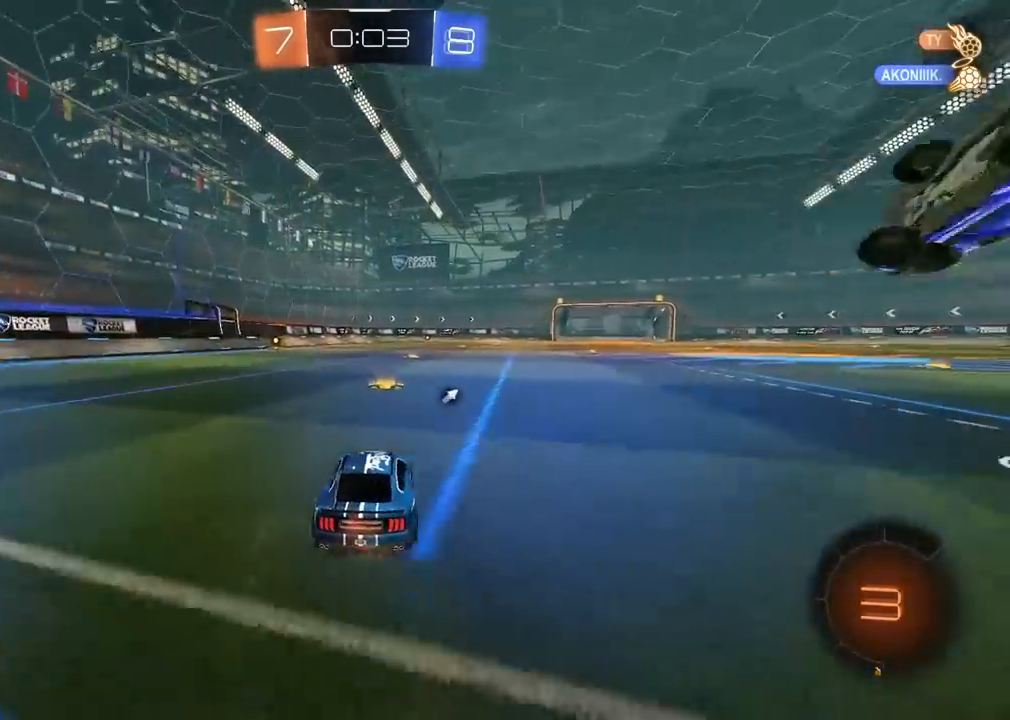
{"buttons": ["R2"], "left_stick": "right", "right_stick": "center", "events": [[50, "left_stick", "right"], [133, "left_stick", "center"], [167, "TRIANGLE", "down"], [217, "left_stick", "right"], [250, "TRIANGLE", "up"]]}
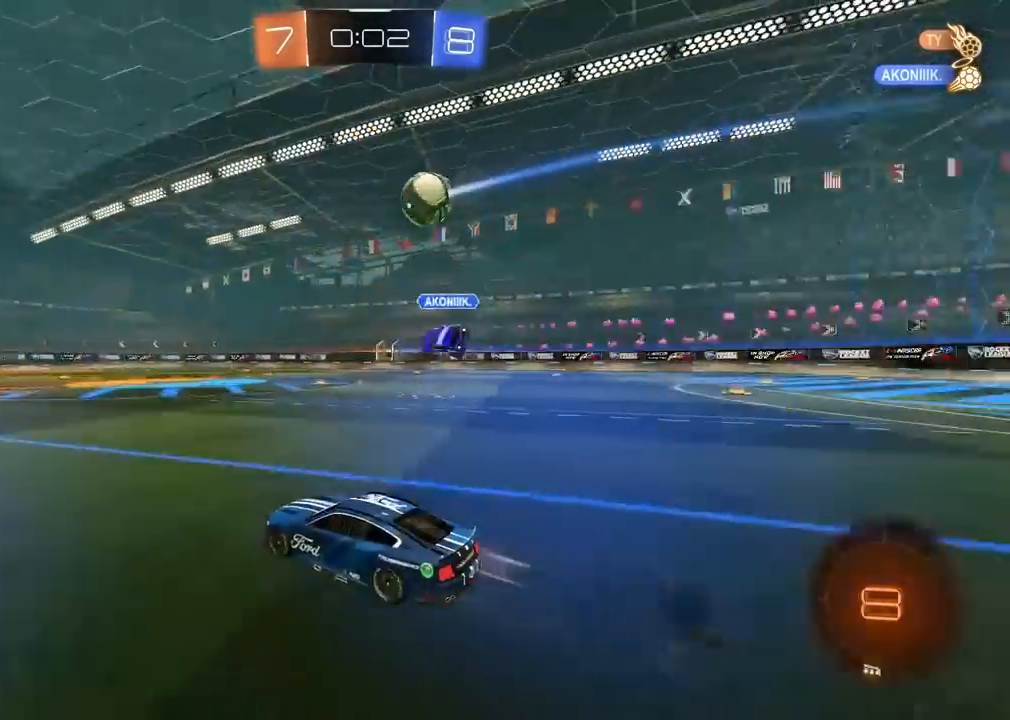
{"buttons": ["R2"], "left_stick": "center", "right_stick": "center", "events": [[167, "left_stick", "center"]]}
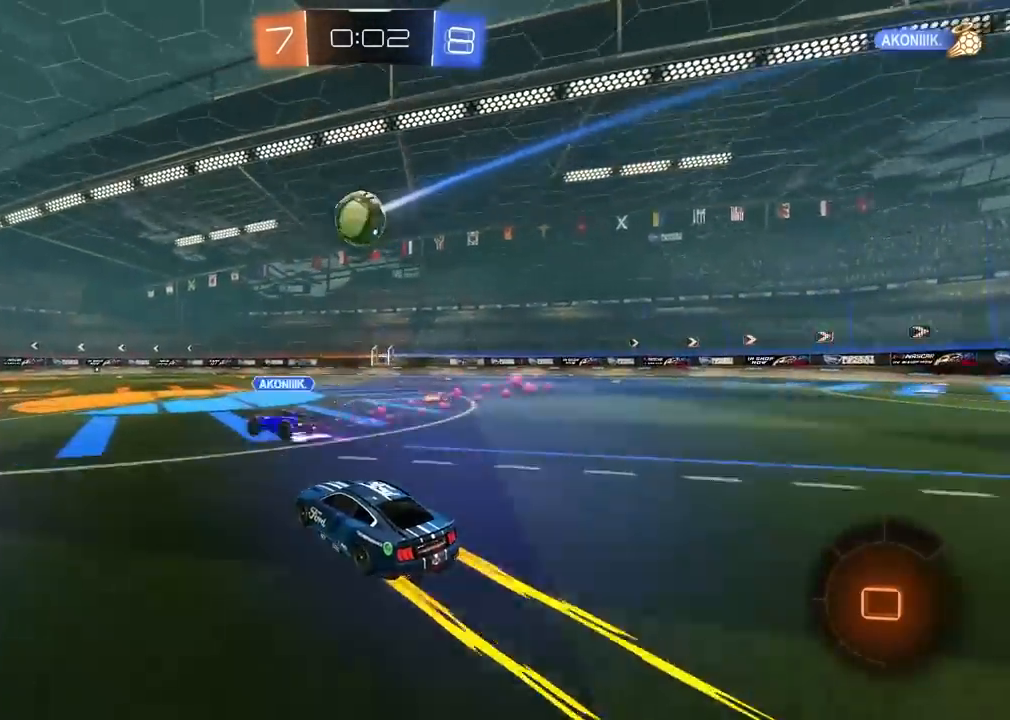
{"buttons": ["R2"], "left_stick": "center", "right_stick": "center", "events": [[150, "left_stick", "left"], [467, "left_stick", "center"]]}
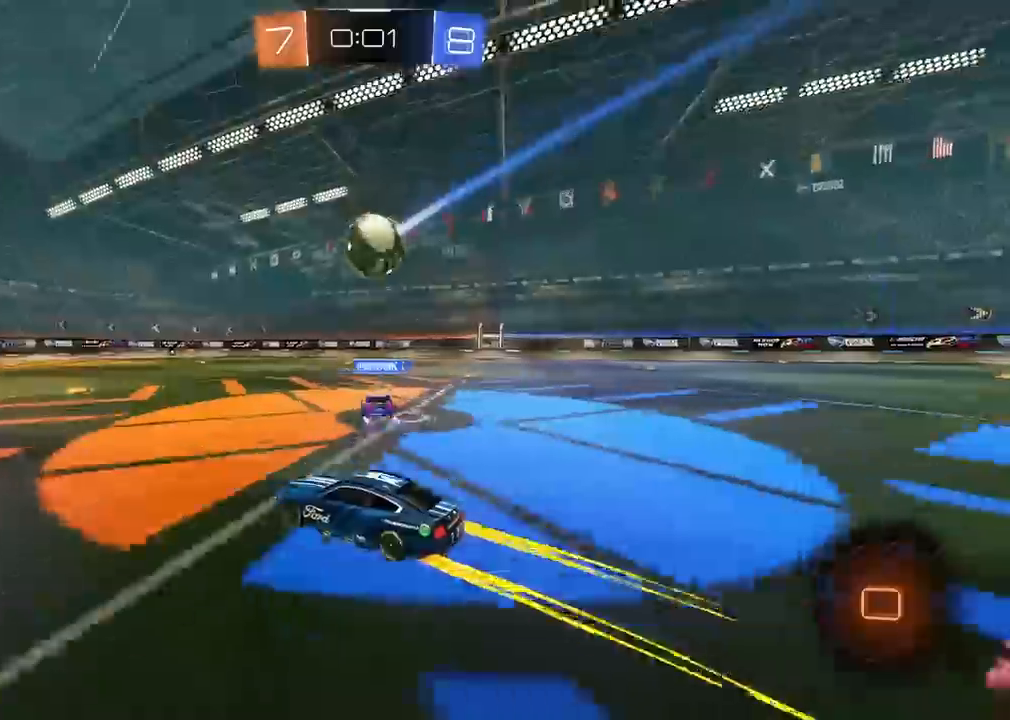
{"buttons": ["R2"], "left_stick": "center", "right_stick": "center", "events": [[117, "left_stick", "right"], [283, "left_stick", "center"]]}
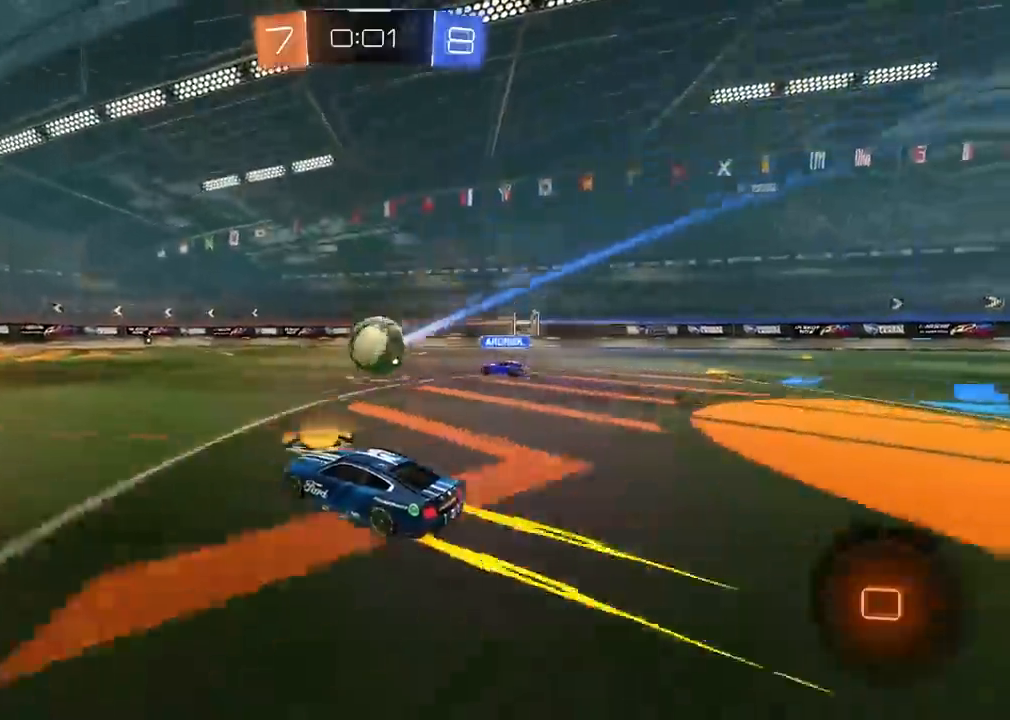
{"buttons": ["R2"], "left_stick": "center", "right_stick": "center", "events": [[167, "left_stick", "left"], [267, "left_stick", "center"], [300, "R2", "up"], [467, "R2", "down"]]}
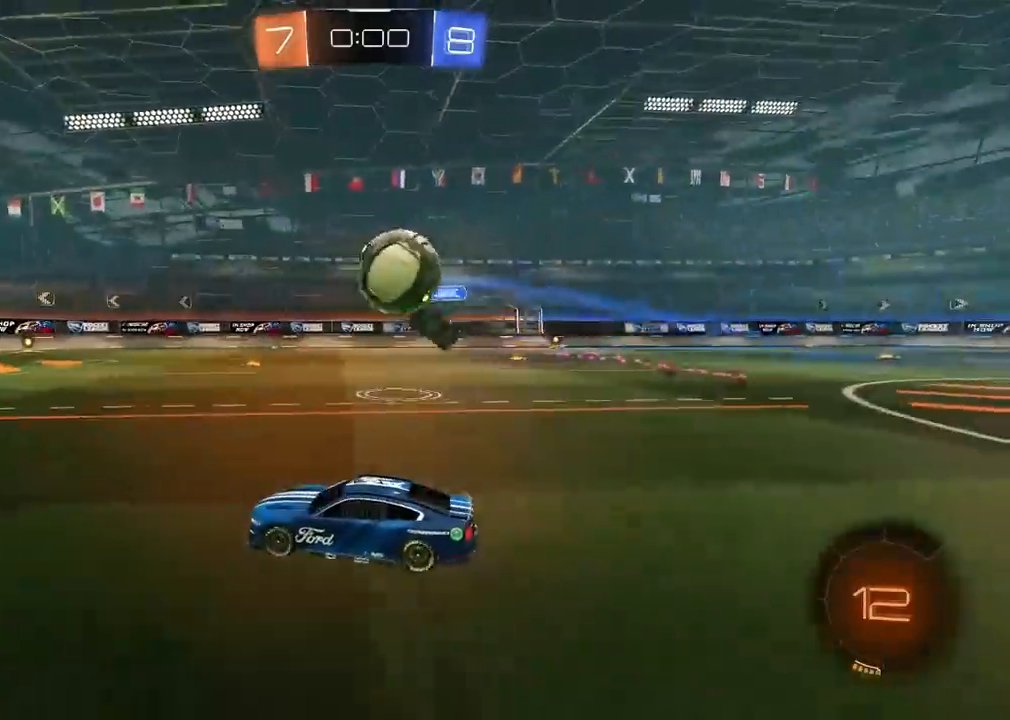
{"buttons": ["R2"], "left_stick": "left", "right_stick": "center", "events": [[283, "left_stick", "left"], [367, "TRIANGLE", "down"], [383, "left_stick", "center"], [483, "left_stick", "left"], [500, "TRIANGLE", "up"]]}
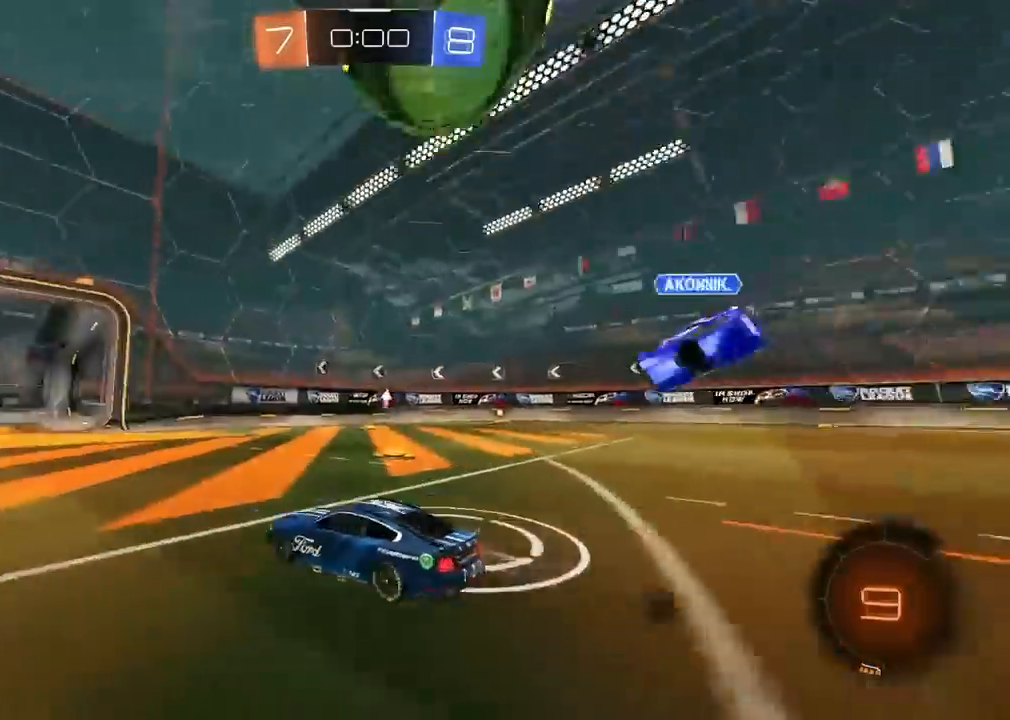
{"buttons": ["R2"], "left_stick": "center", "right_stick": "center"}
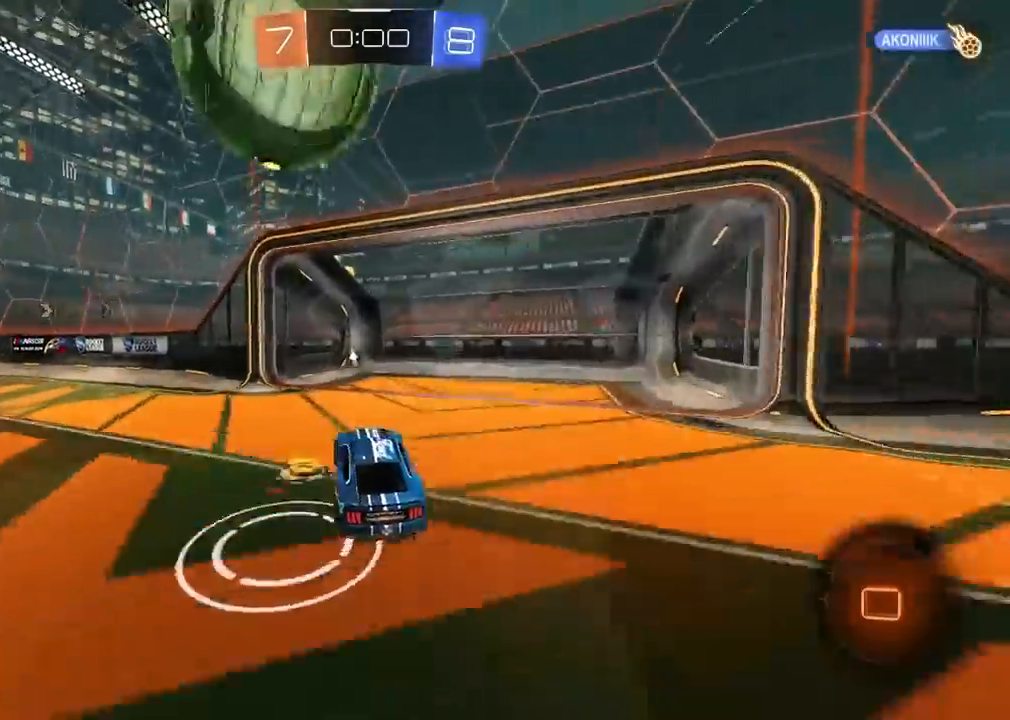
{"buttons": ["TRIANGLE", "R2"], "left_stick": "center", "right_stick": "center", "events": [[17, "CROSS", "down"], [117, "left_stick", "down-left"], [267, "CROSS", "up"], [267, "left_stick", "center"], [400, "TRIANGLE", "down"]]}
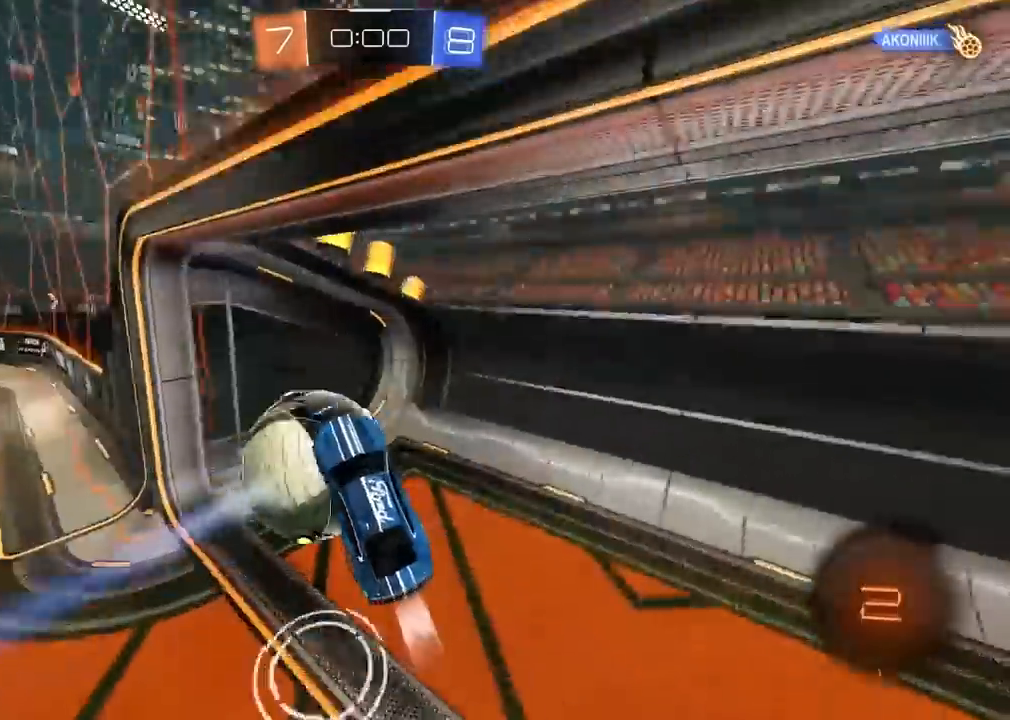
{"buttons": [], "left_stick": "center", "right_stick": "center", "events": [[17, "TRIANGLE", "up"], [50, "R2", "up"]]}
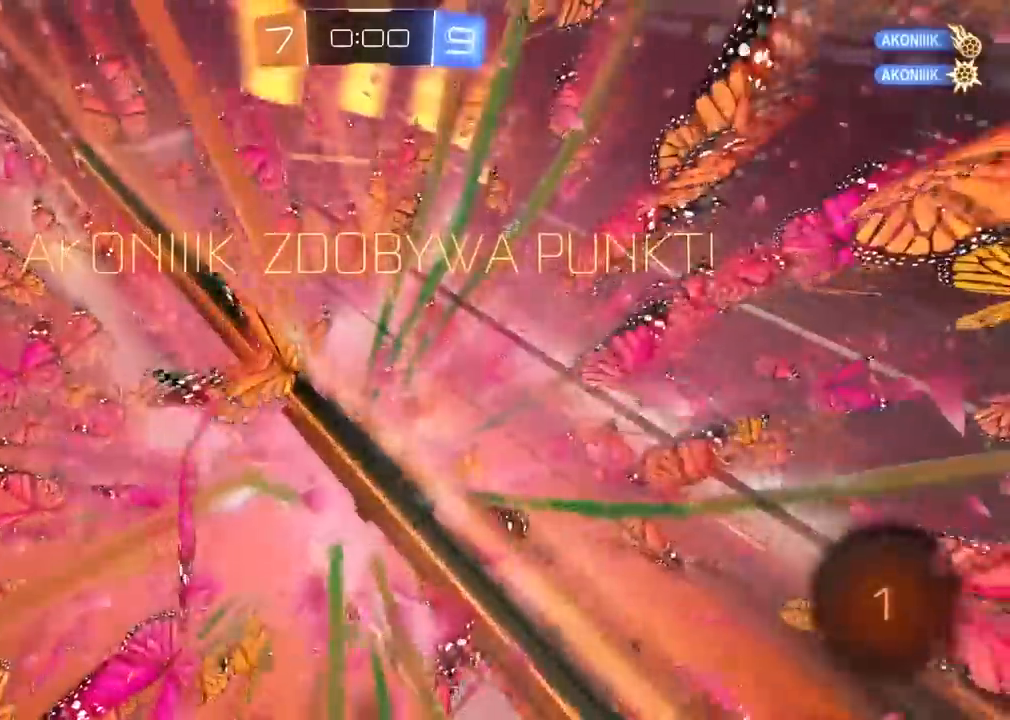
{"buttons": [], "left_stick": "center", "right_stick": "center", "events": []}
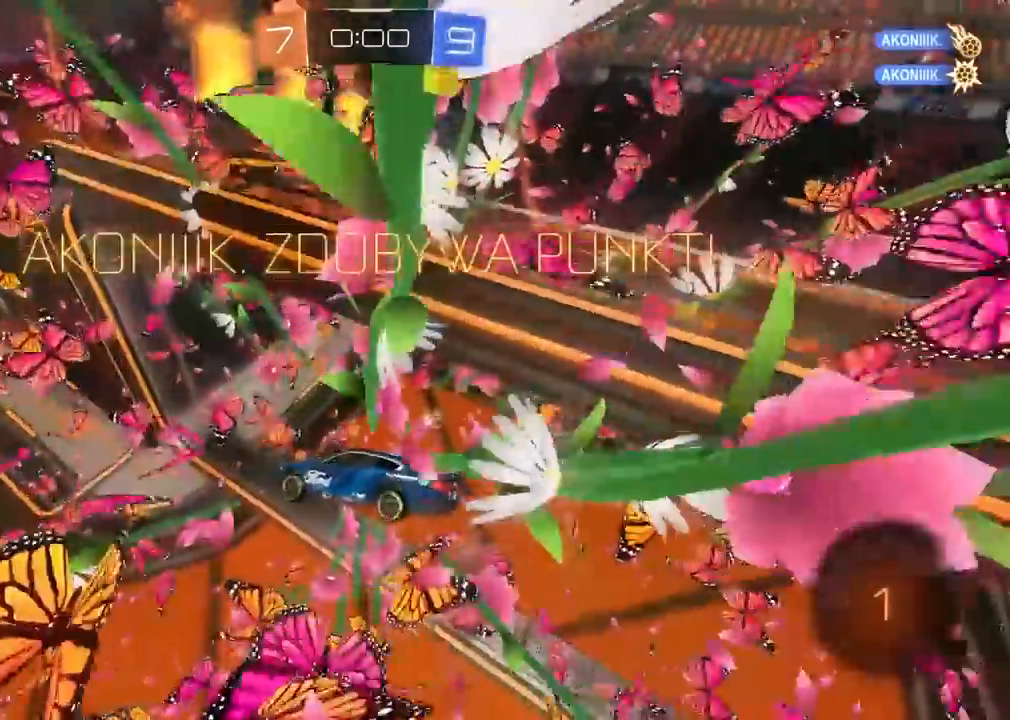
{"buttons": [], "left_stick": "left", "right_stick": "center", "events": [[500, "left_stick", "left"]]}
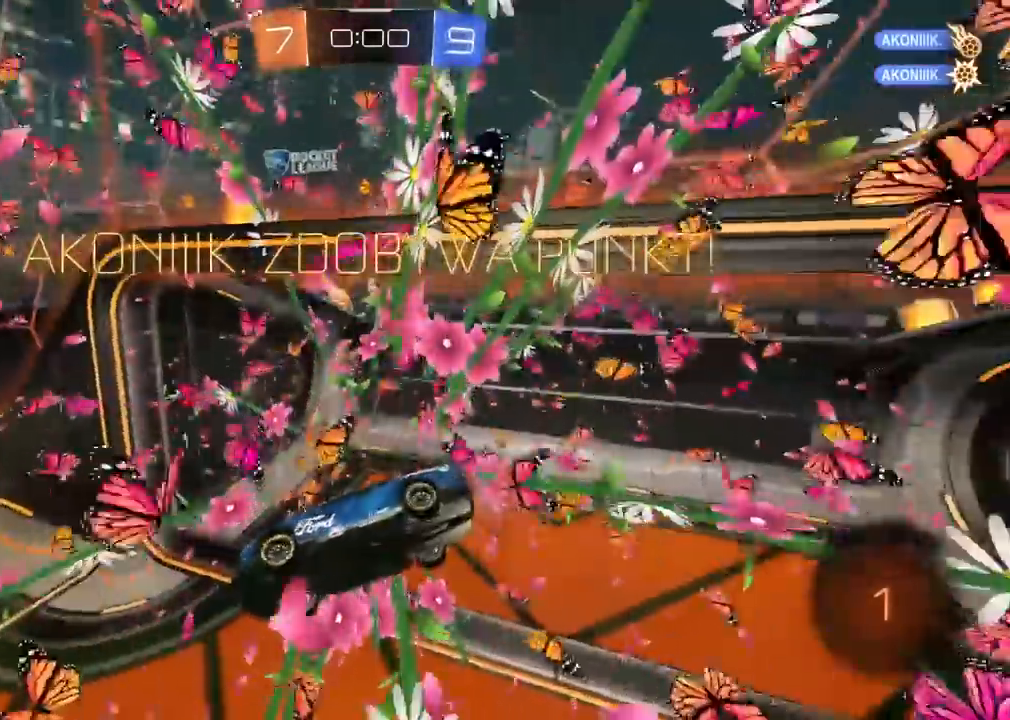
{"buttons": [], "left_stick": "center", "right_stick": "center", "events": [[350, "left_stick", "center"]]}